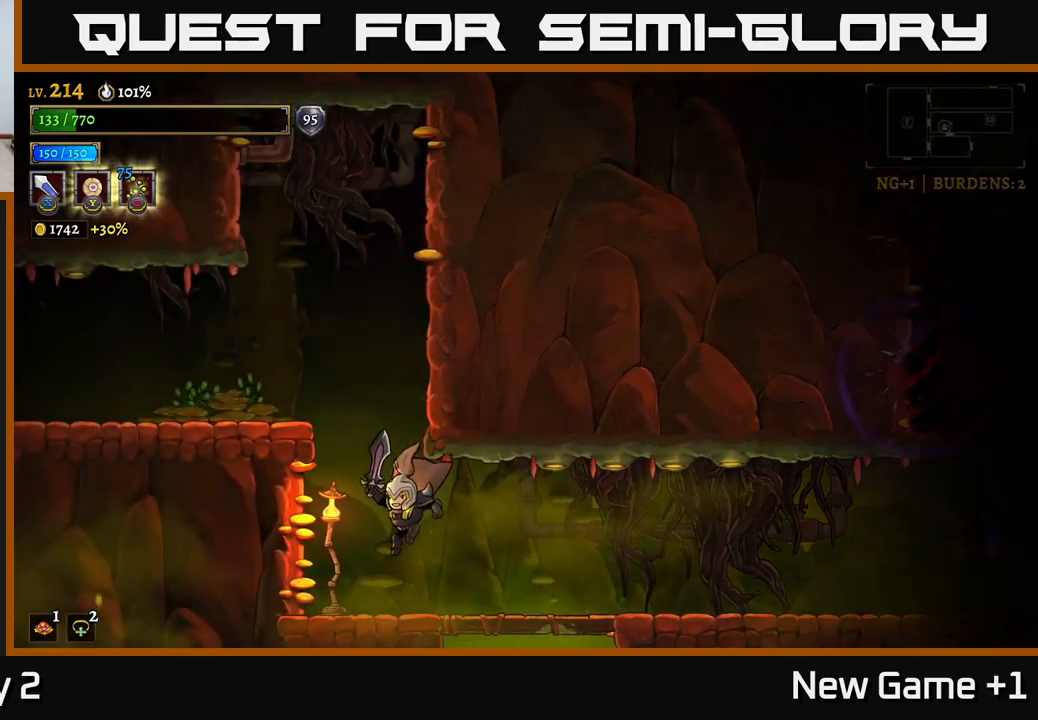
Gameplay with a controller (Xbox layout); each line is a JSON object with the inputs held at the frame after it. "events" lists button and stick changes between this image and that frame as [ms after this image, input, new state], when the widget could be followed in between.
{"buttons": ["A"], "left_stick": "left", "right_stick": "center", "events": [[100, "X", "down"], [200, "left_stick", "center"], [250, "X", "up"], [334, "left_stick", "left"], [417, "A", "down"]]}
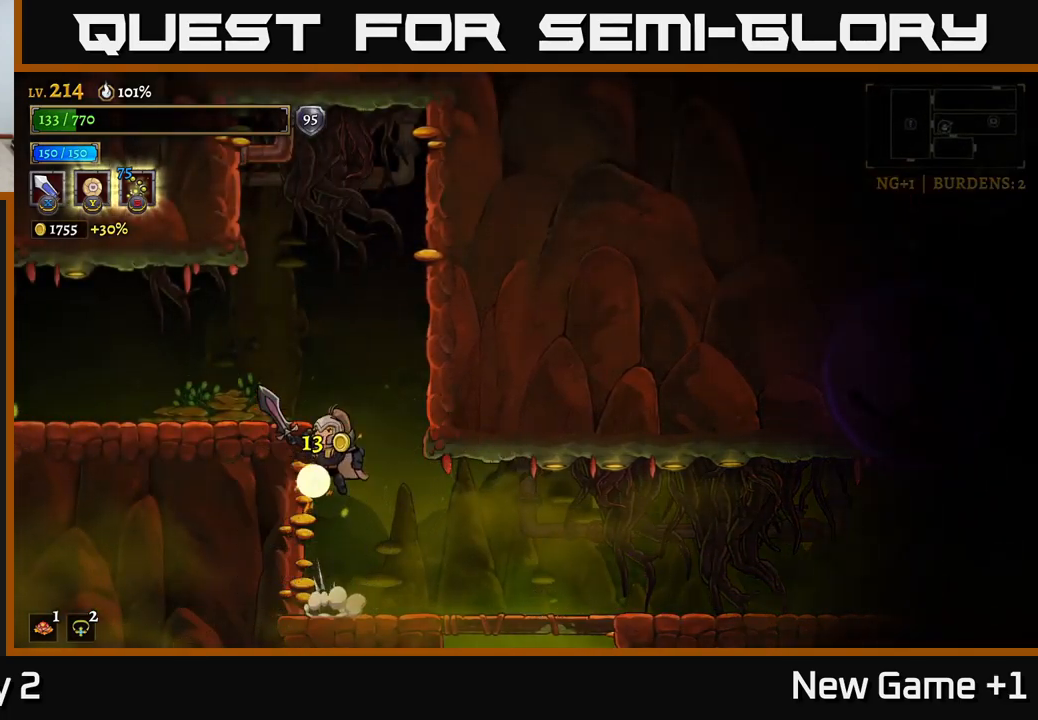
{"buttons": [], "left_stick": "left", "right_stick": "center", "events": [[117, "left_stick", "center"], [334, "left_stick", "left"], [434, "A", "up"]]}
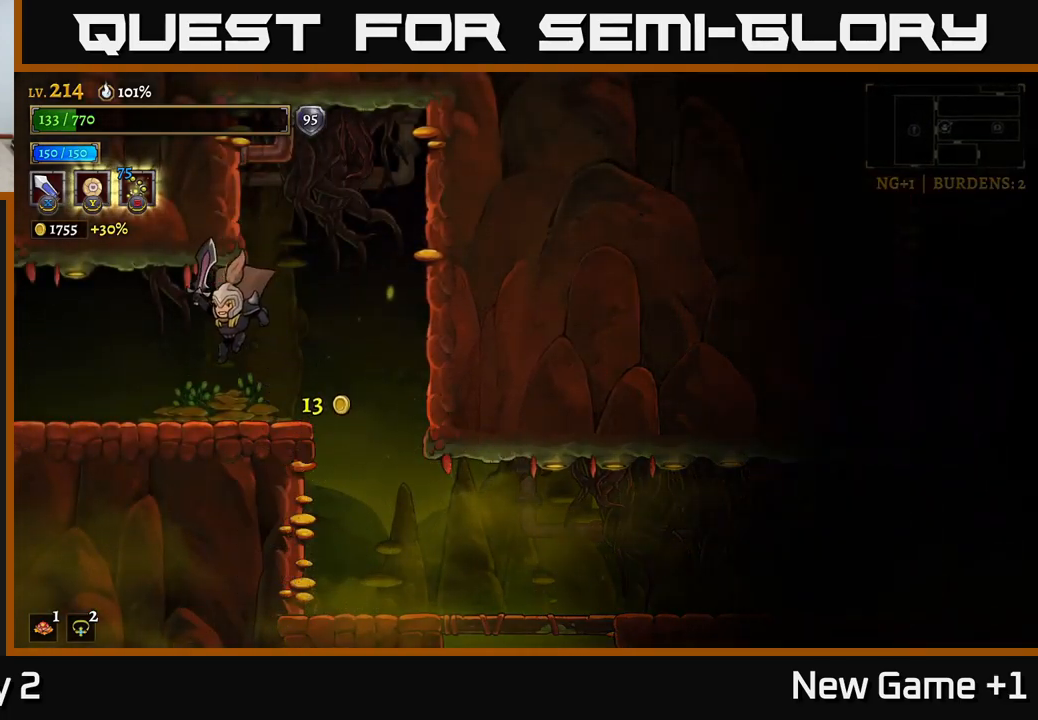
{"buttons": [], "left_stick": "right", "right_stick": "center", "events": [[67, "left_stick", "center"], [117, "left_stick", "right"], [334, "A", "down"], [500, "A", "up"]]}
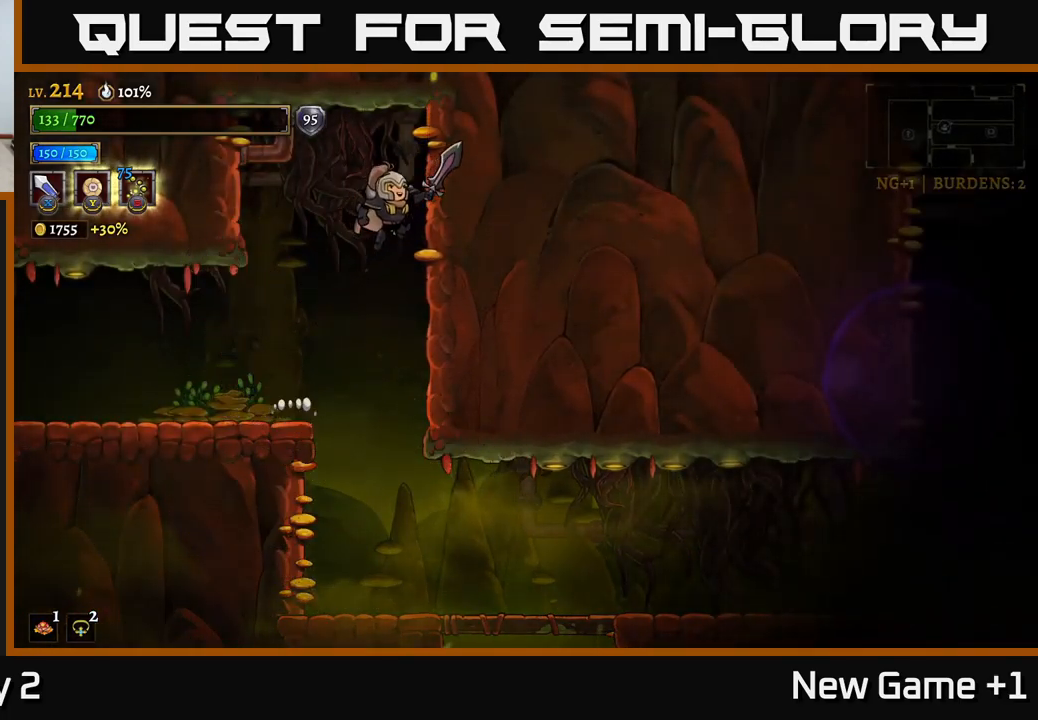
{"buttons": [], "left_stick": "left", "right_stick": "center", "events": [[167, "left_stick", "left"]]}
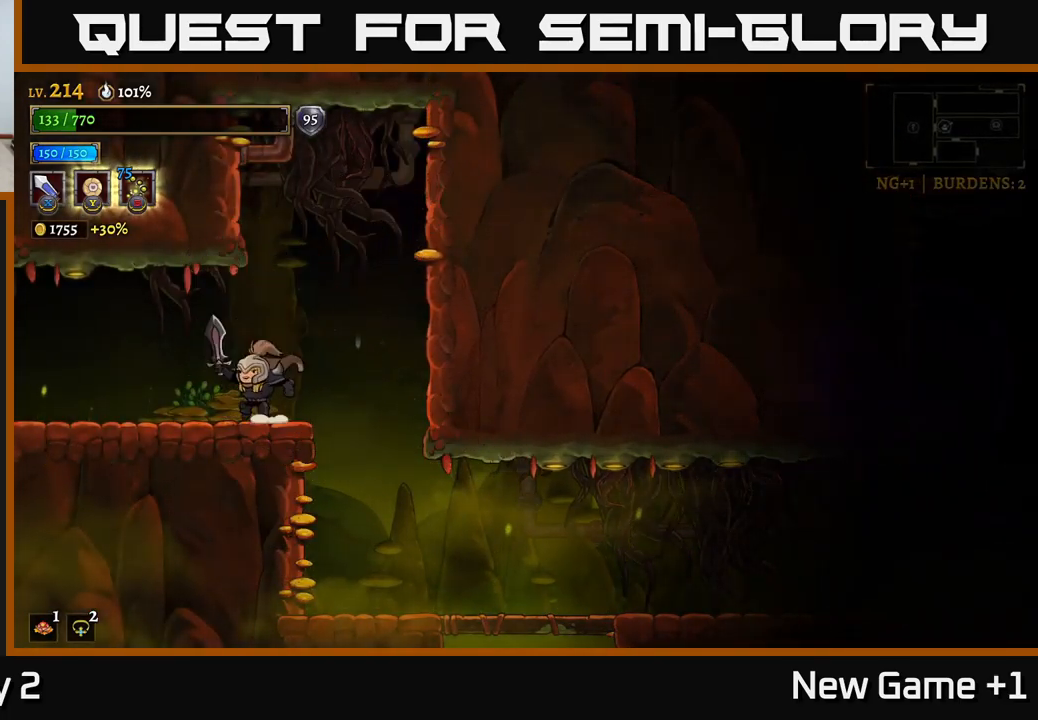
{"buttons": [], "left_stick": "right", "right_stick": "center", "events": [[134, "left_stick", "right"]]}
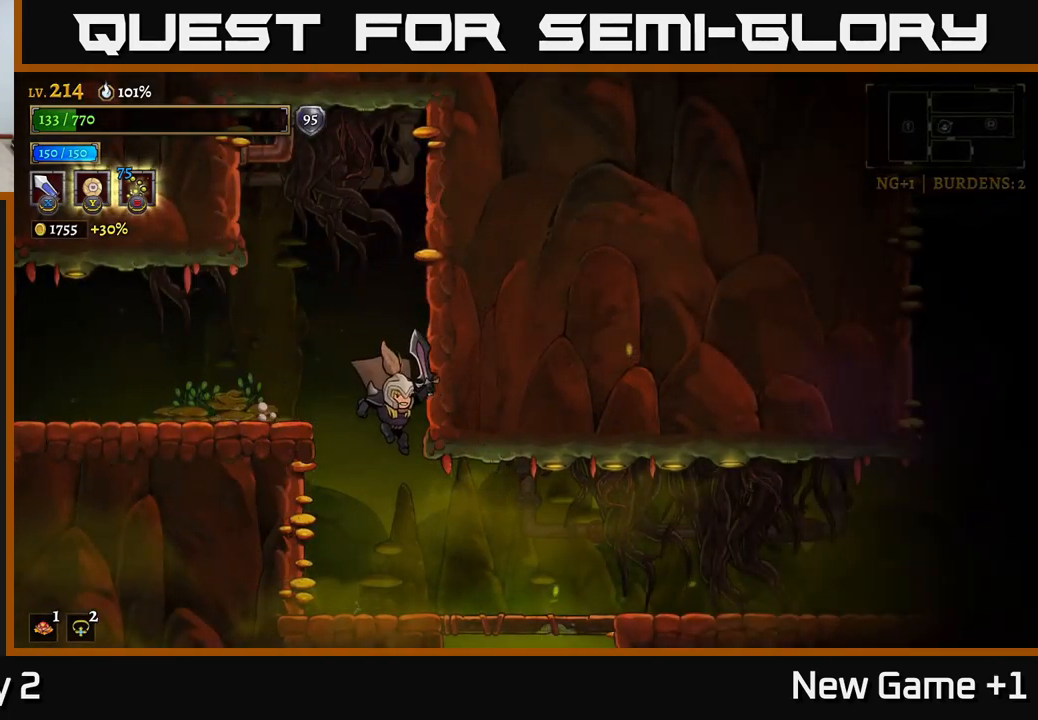
{"buttons": [], "left_stick": "right", "right_stick": "center", "events": [[100, "left_stick", "center"], [300, "left_stick", "right"]]}
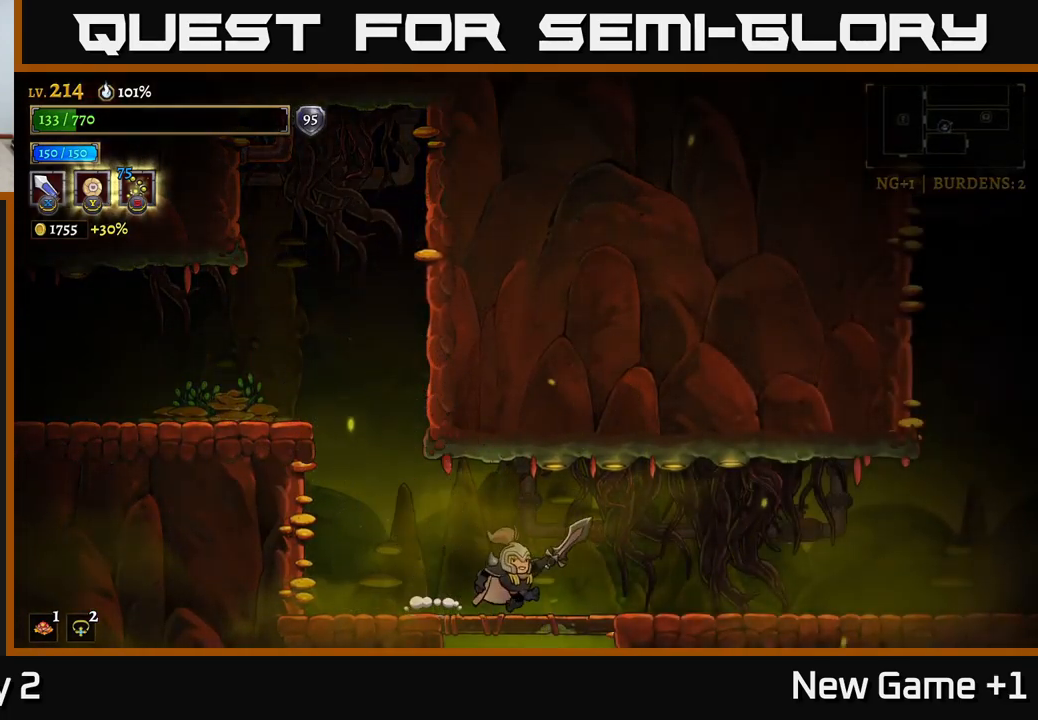
{"buttons": [], "left_stick": "center", "right_stick": "center", "events": [[100, "left_stick", "down"], [150, "A", "down"], [317, "A", "up"], [334, "left_stick", "center"]]}
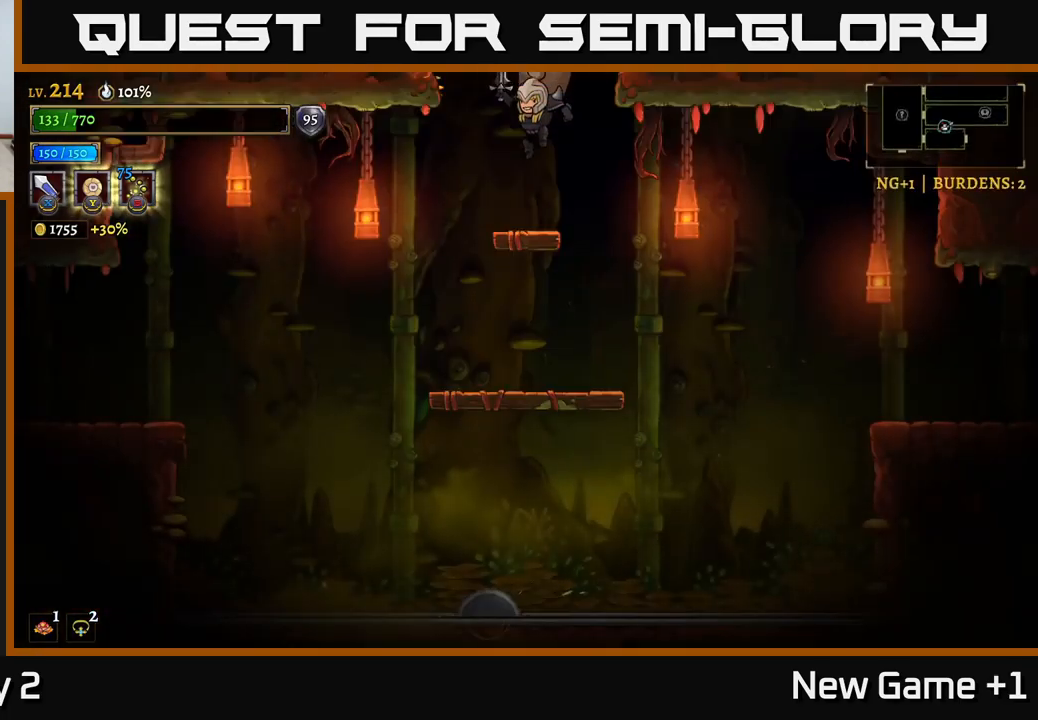
{"buttons": ["R2"], "left_stick": "right", "right_stick": "center", "events": [[50, "left_stick", "right"], [434, "R2", "down"]]}
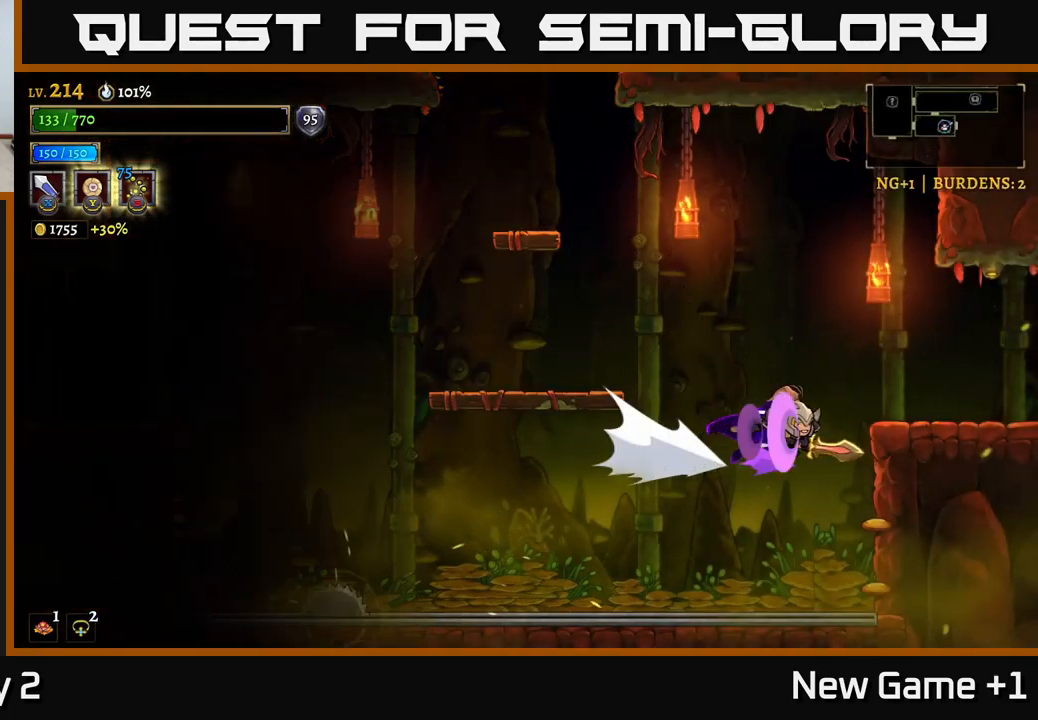
{"buttons": ["A"], "left_stick": "right", "right_stick": "center", "events": [[284, "R2", "up"], [367, "A", "down"]]}
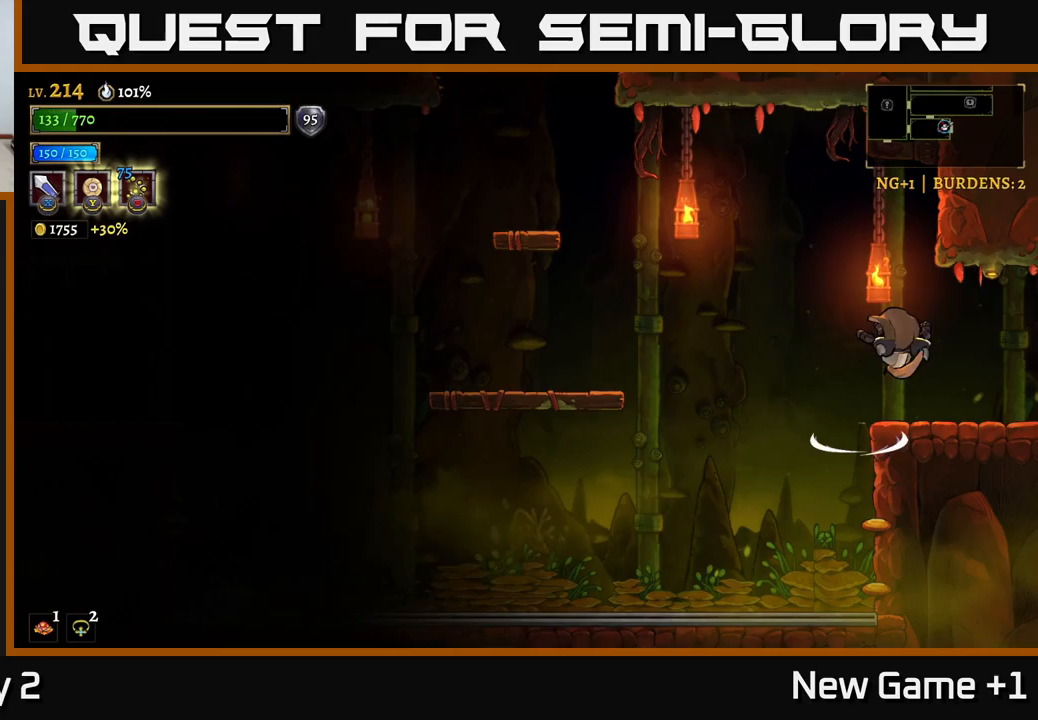
{"buttons": ["R2"], "left_stick": "right", "right_stick": "center", "events": [[33, "A", "up"], [383, "R2", "down"]]}
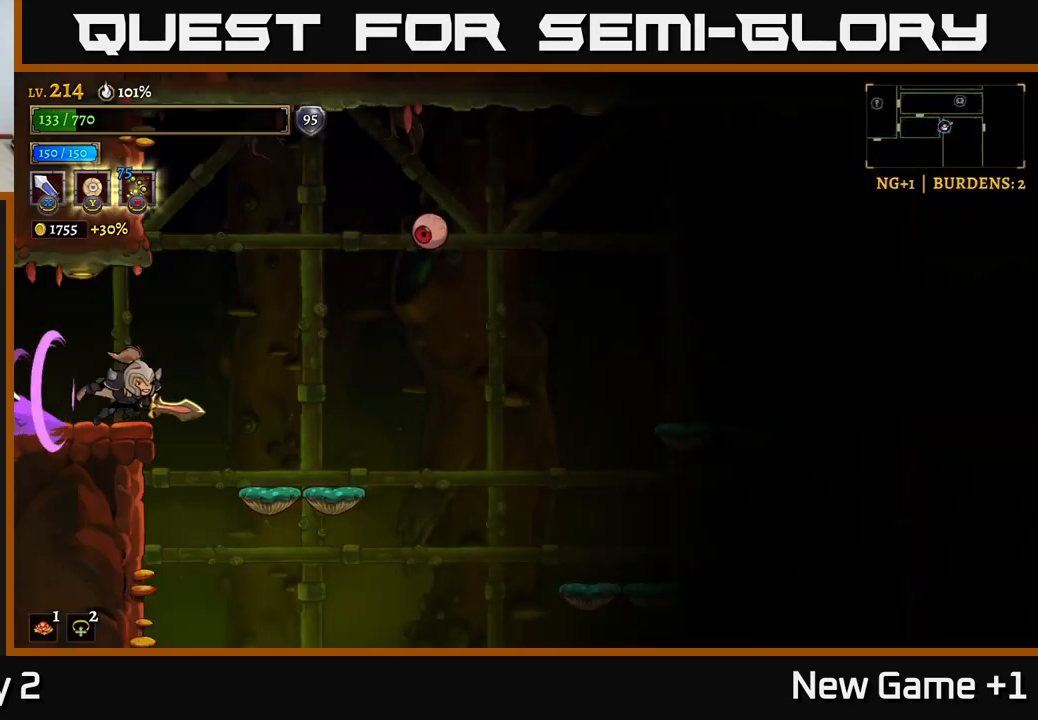
{"buttons": [], "left_stick": "center", "right_stick": "center", "events": [[50, "left_stick", "center"], [83, "R2", "up"]]}
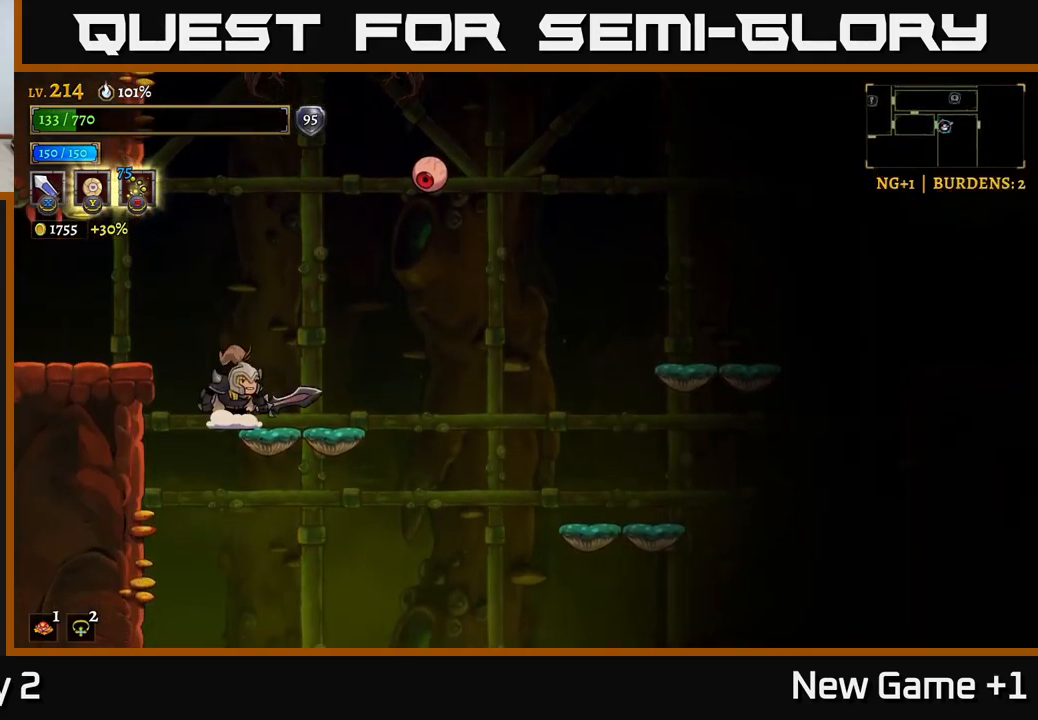
{"buttons": ["A"], "left_stick": "left", "right_stick": "center", "events": [[67, "A", "down"], [83, "left_stick", "right"], [217, "X", "down"], [367, "left_stick", "center"], [400, "X", "up"], [483, "left_stick", "left"]]}
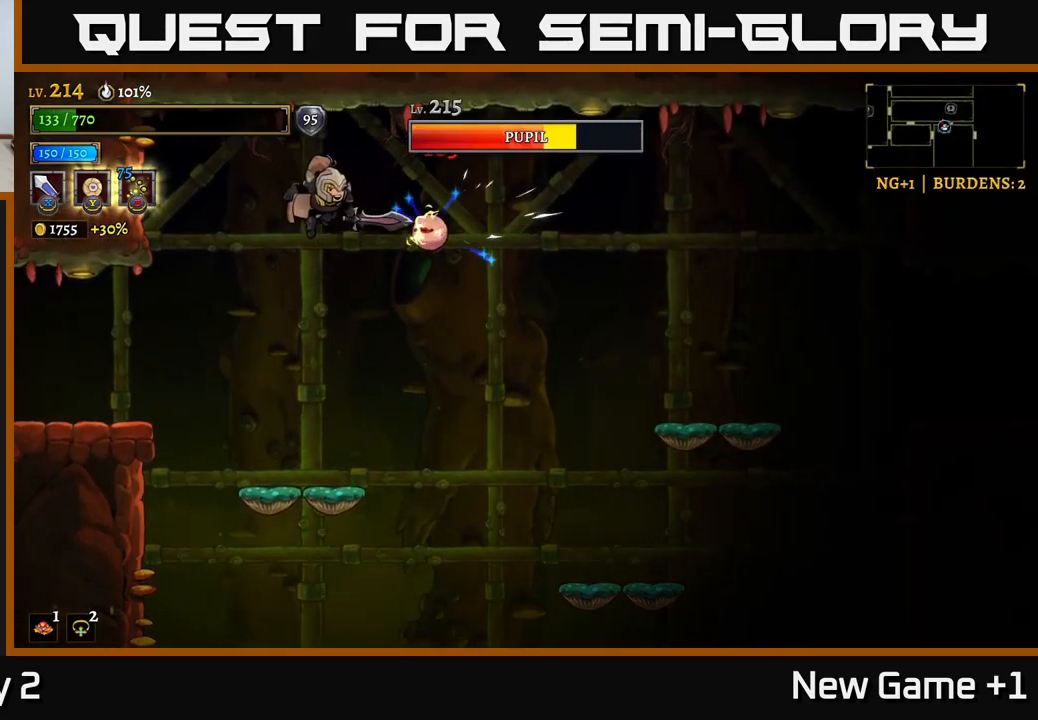
{"buttons": [], "left_stick": "center", "right_stick": "center", "events": [[50, "A", "up"], [250, "left_stick", "right"], [267, "X", "down"], [433, "left_stick", "center"], [450, "X", "up"]]}
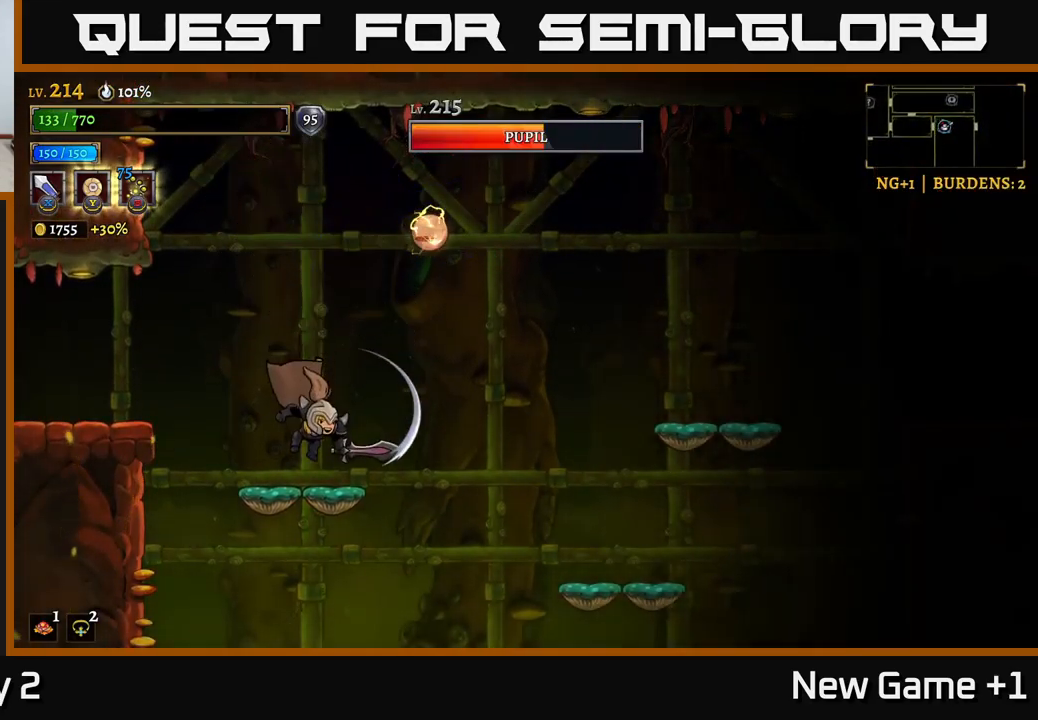
{"buttons": ["R2"], "left_stick": "right", "right_stick": "center", "events": [[200, "left_stick", "right"], [317, "R2", "down"]]}
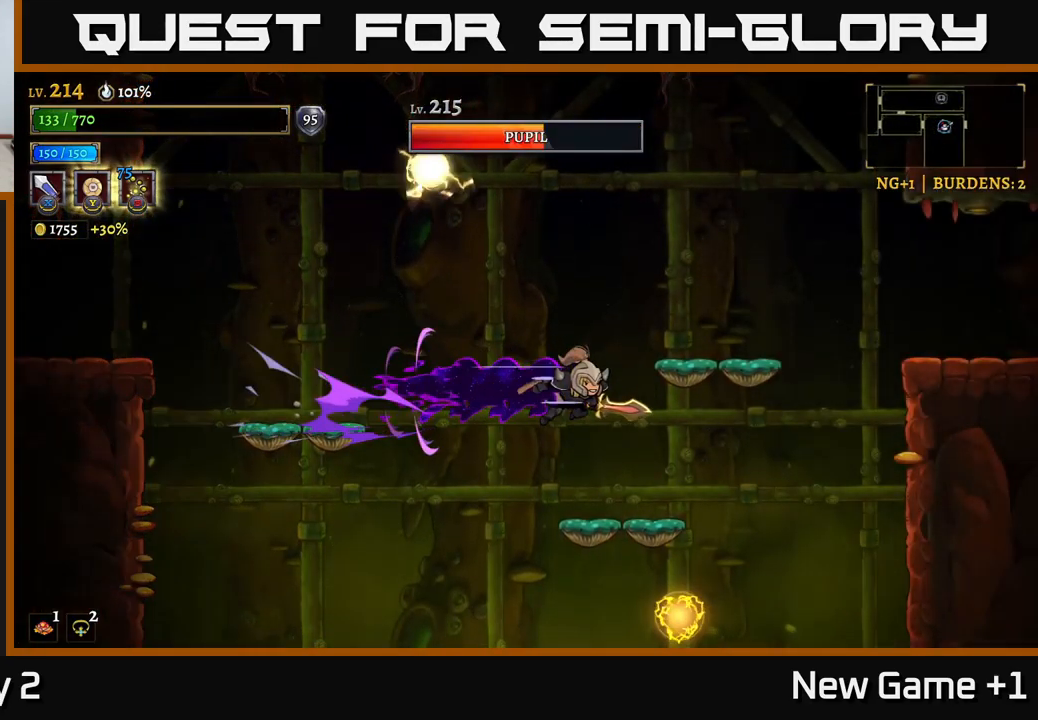
{"buttons": [], "left_stick": "center", "right_stick": "center", "events": [[100, "A", "down"], [100, "R2", "up"], [317, "A", "up"], [467, "left_stick", "center"]]}
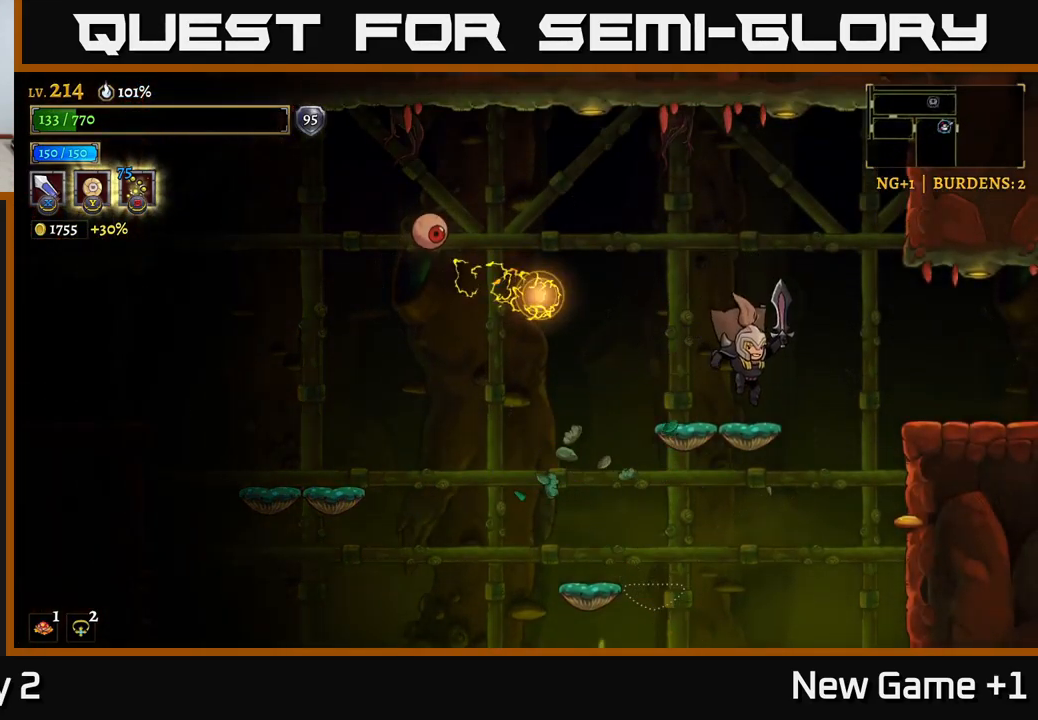
{"buttons": ["L1"], "left_stick": "left", "right_stick": "center", "events": [[200, "A", "down"], [283, "left_stick", "left"], [317, "A", "up"], [367, "L1", "down"]]}
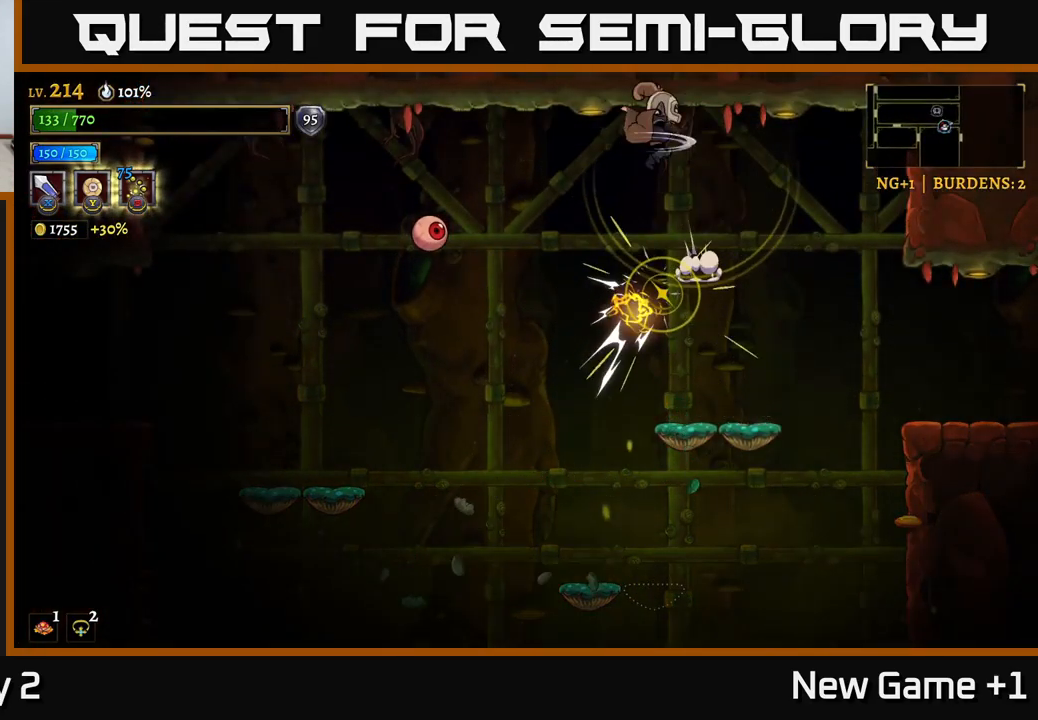
{"buttons": [], "left_stick": "center", "right_stick": "center", "events": [[133, "L1", "up"], [267, "X", "down"], [350, "left_stick", "center"], [433, "X", "up"]]}
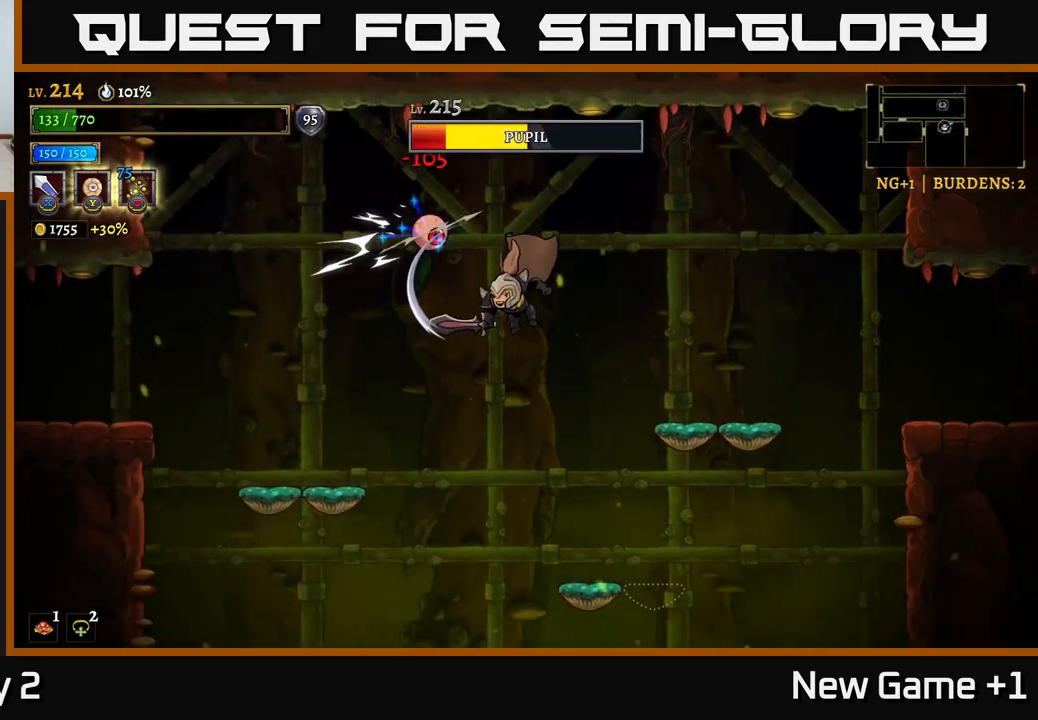
{"buttons": [], "left_stick": "right", "right_stick": "center", "events": [[100, "A", "down"], [150, "X", "down"], [283, "X", "up"], [367, "A", "up"], [417, "left_stick", "right"]]}
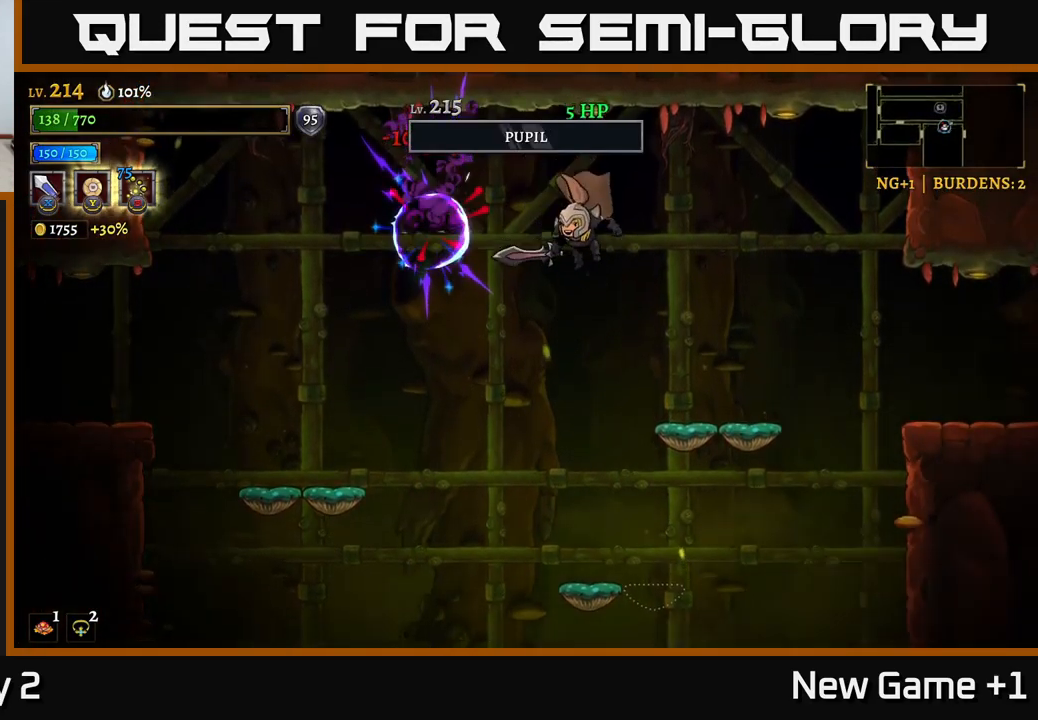
{"buttons": [], "left_stick": "left", "right_stick": "center", "events": [[400, "left_stick", "left"]]}
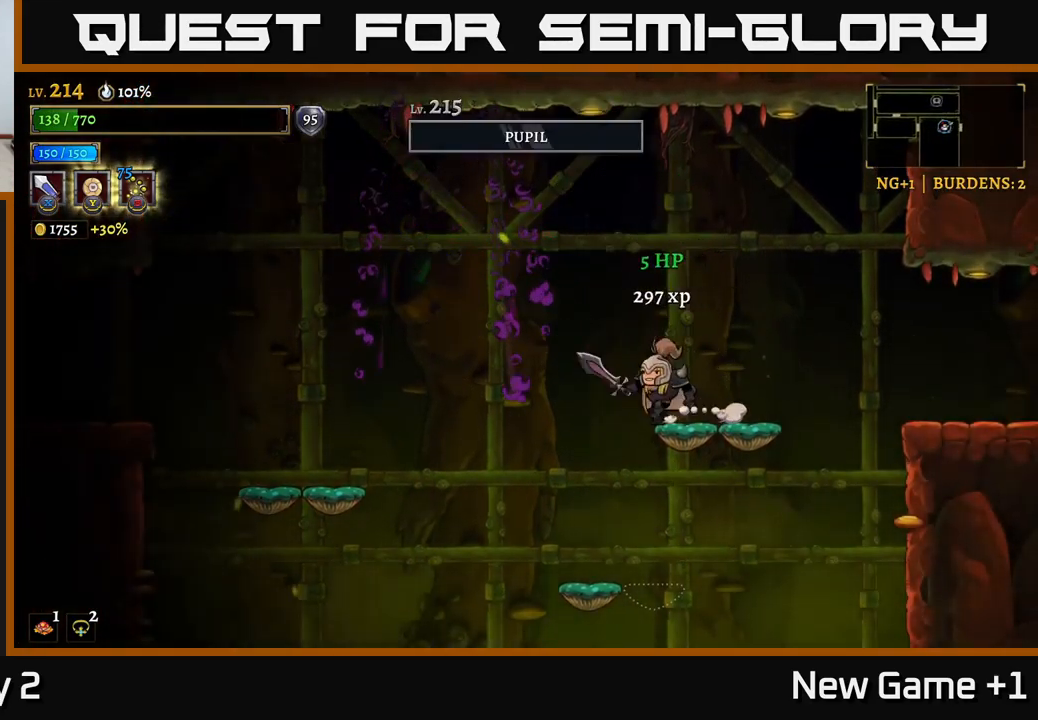
{"buttons": [], "left_stick": "center", "right_stick": "center", "events": [[50, "right_stick", "down"], [200, "left_stick", "center"], [484, "right_stick", "center"]]}
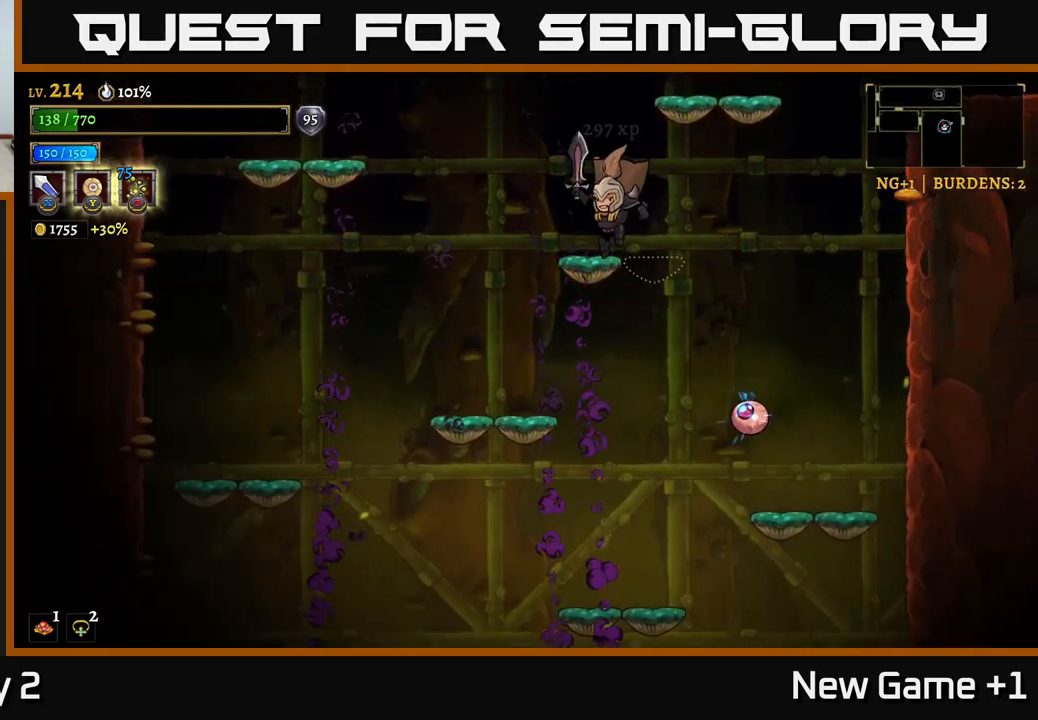
{"buttons": [], "left_stick": "left", "right_stick": "center", "events": [[217, "left_stick", "left"]]}
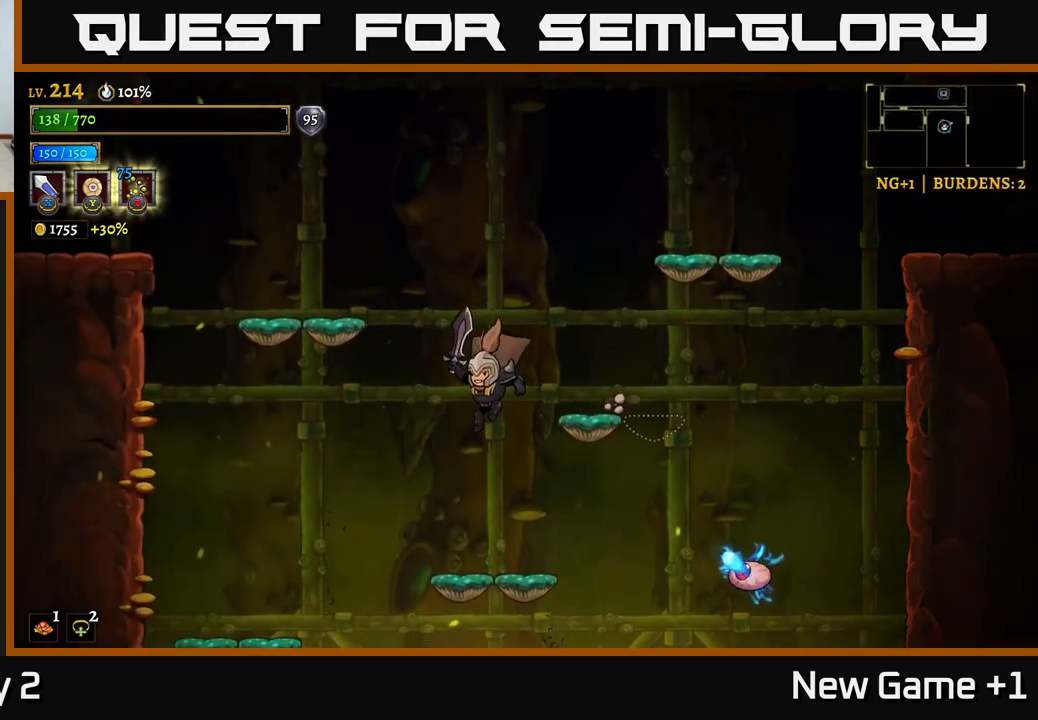
{"buttons": [], "left_stick": "center", "right_stick": "center", "events": [[67, "left_stick", "right"], [184, "X", "down"], [384, "left_stick", "center"], [400, "X", "up"]]}
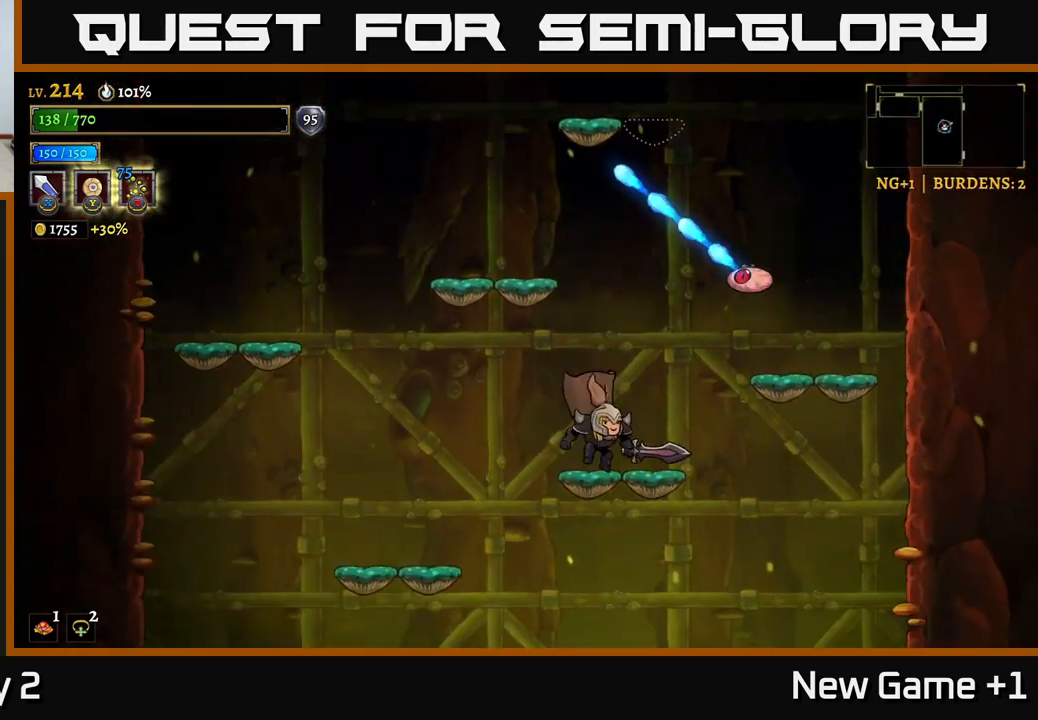
{"buttons": [], "left_stick": "down-left", "right_stick": "center", "events": [[184, "left_stick", "right"], [250, "X", "down"], [334, "A", "down"], [367, "X", "up"], [367, "left_stick", "center"], [434, "A", "up"], [500, "left_stick", "down-left"]]}
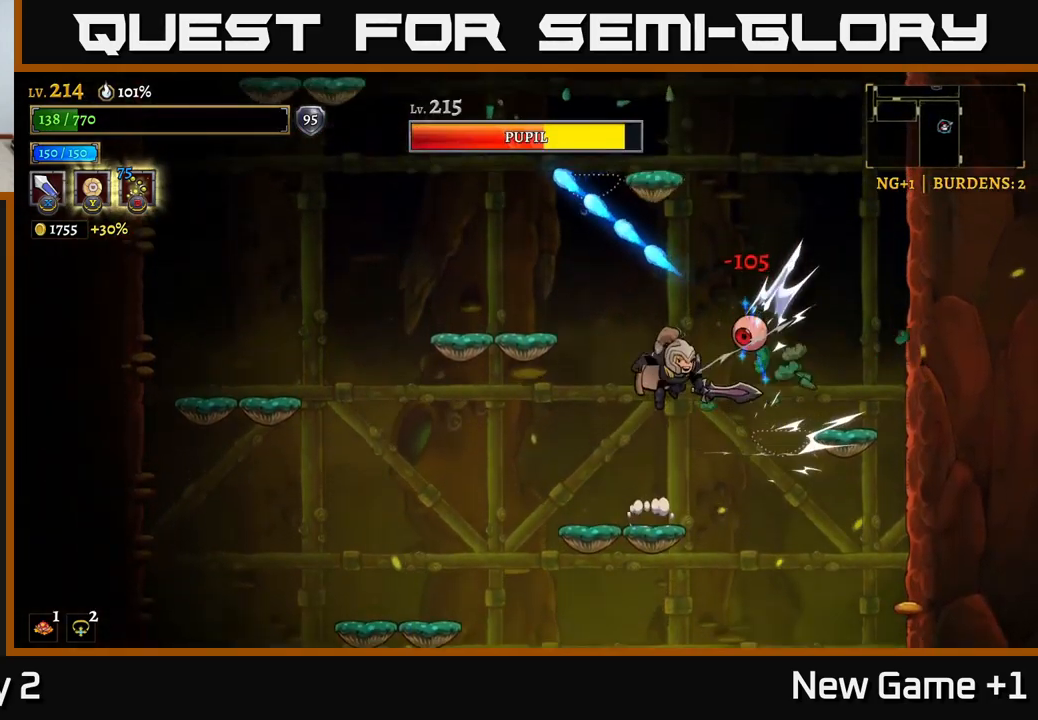
{"buttons": [], "left_stick": "center", "right_stick": "center", "events": [[67, "left_stick", "center"], [217, "left_stick", "right"], [250, "X", "down"], [284, "A", "down"], [300, "left_stick", "center"], [350, "X", "up"], [450, "A", "up"]]}
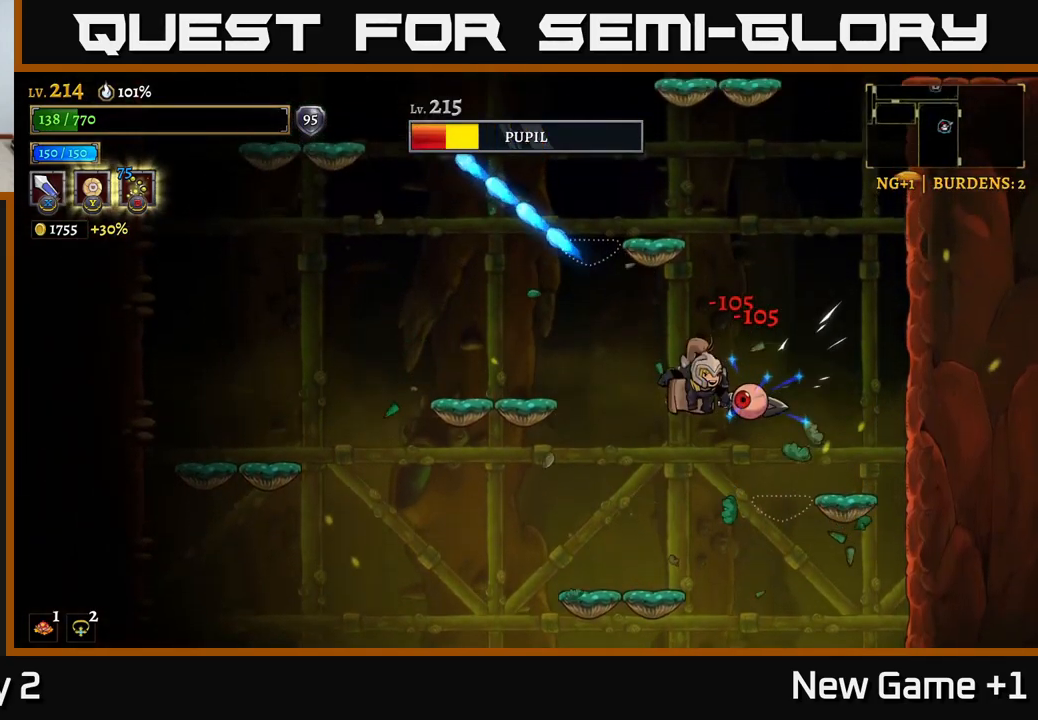
{"buttons": ["A"], "left_stick": "center", "right_stick": "center", "events": [[200, "X", "down"], [350, "X", "up"], [417, "A", "down"]]}
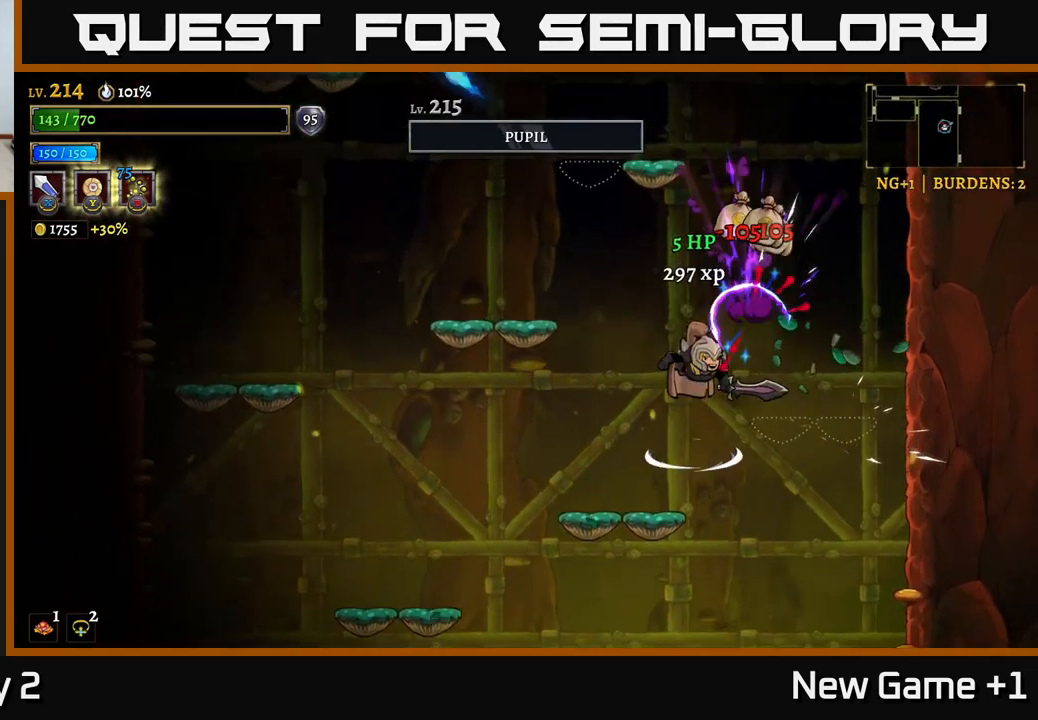
{"buttons": [], "left_stick": "center", "right_stick": "center", "events": [[17, "left_stick", "left"], [34, "A", "up"], [217, "left_stick", "center"], [317, "left_stick", "right"], [467, "left_stick", "center"]]}
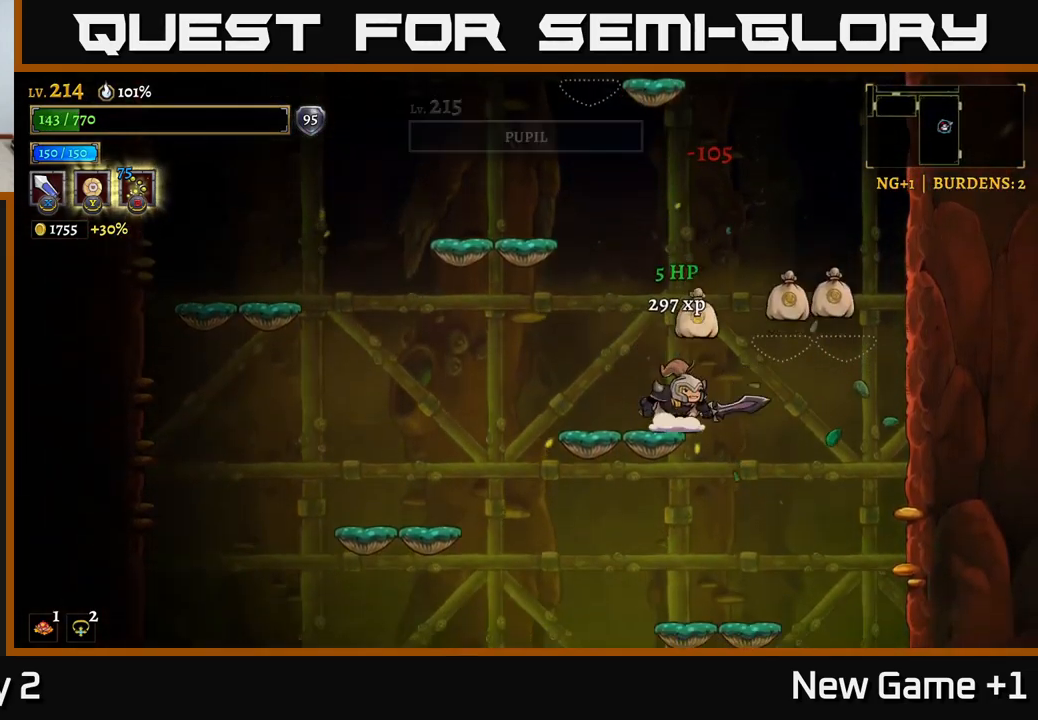
{"buttons": [], "left_stick": "left", "right_stick": "down", "events": [[50, "left_stick", "right"], [484, "left_stick", "left"], [500, "right_stick", "down"]]}
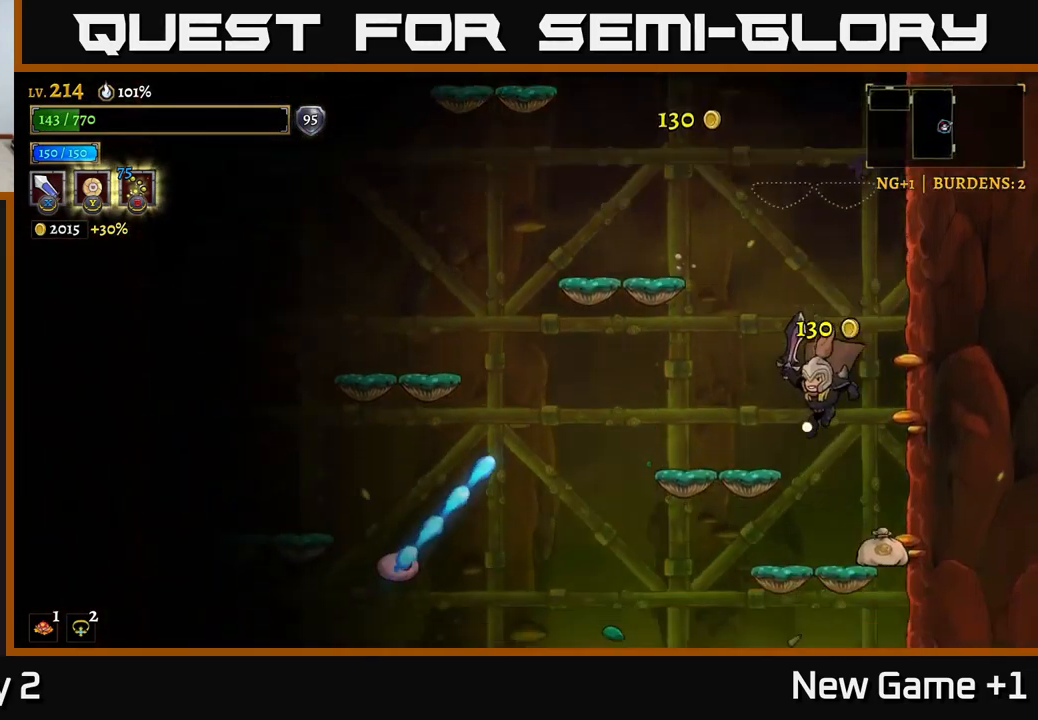
{"buttons": [], "left_stick": "right", "right_stick": "down", "events": [[150, "left_stick", "center"], [300, "left_stick", "right"]]}